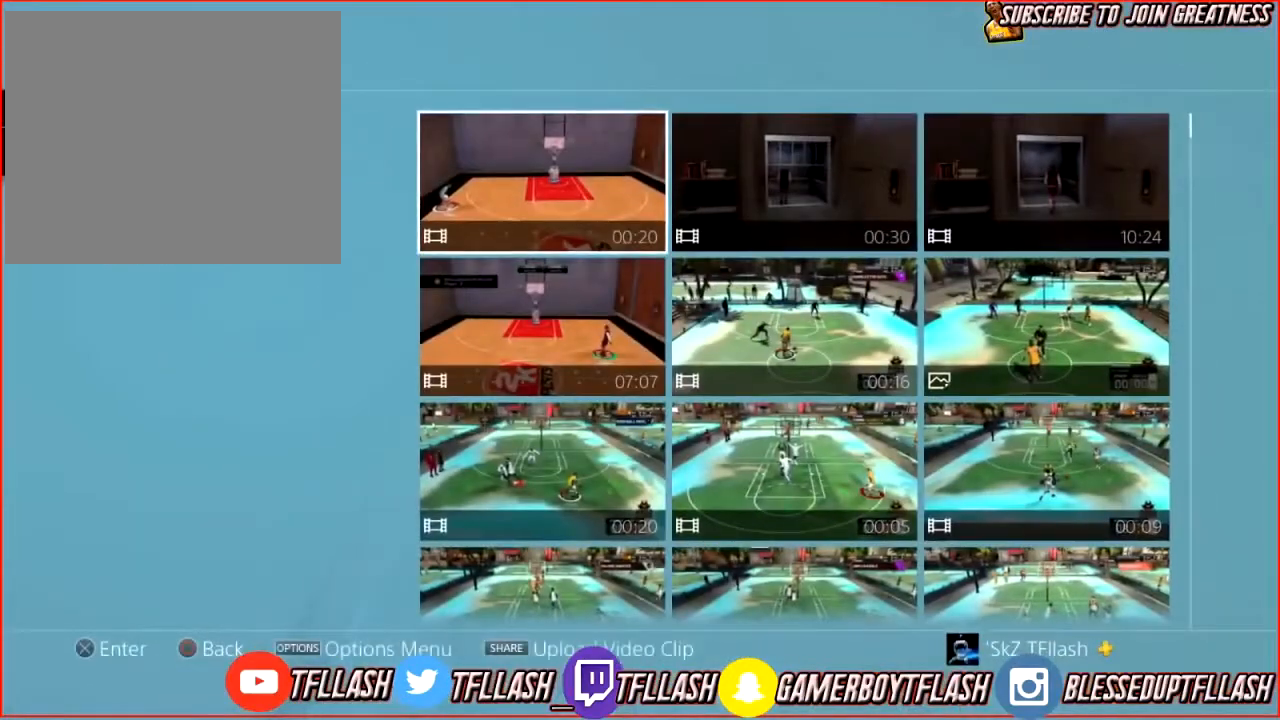
Gameplay with a controller (PlayStation layout); each line is a JSON object with the inputs held at the frame after it. "events" lists button and stick changes between this image and that frame as [ms after this image, input, new state], when the widget could be followed in between.
{"buttons": [], "left_stick": "center", "right_stick": "center", "events": []}
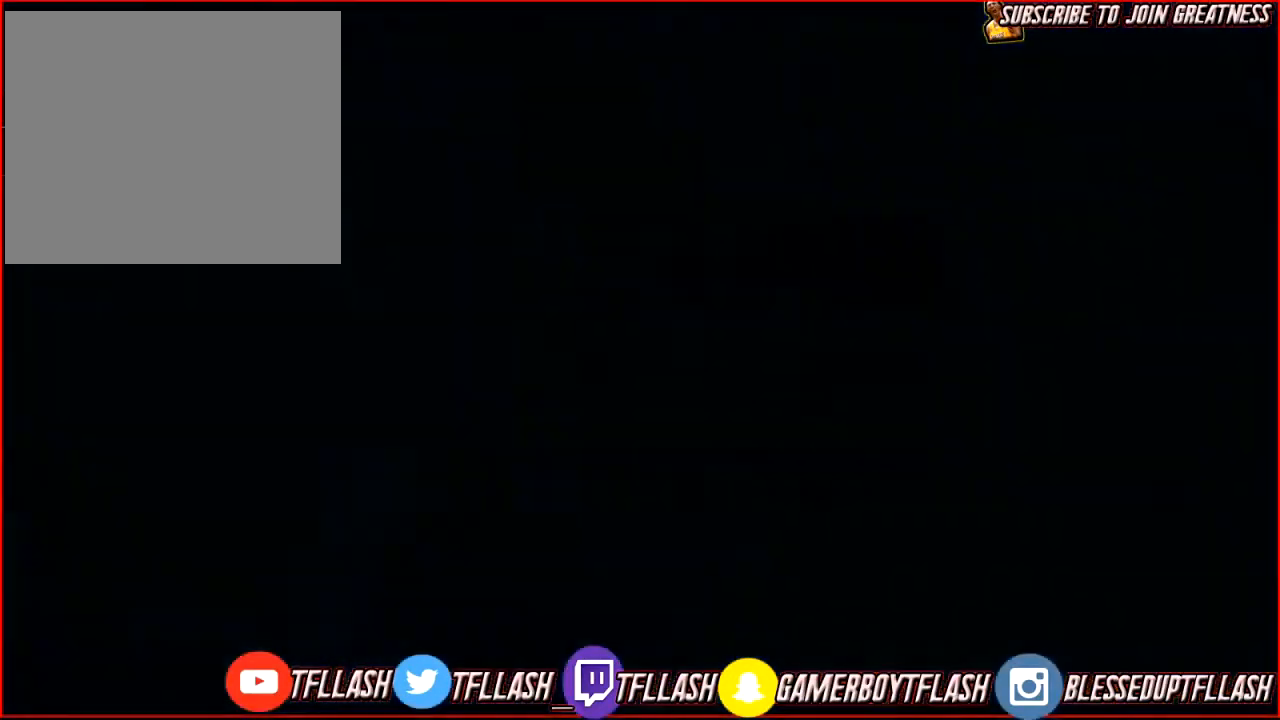
{"buttons": [], "left_stick": "center", "right_stick": "center", "events": []}
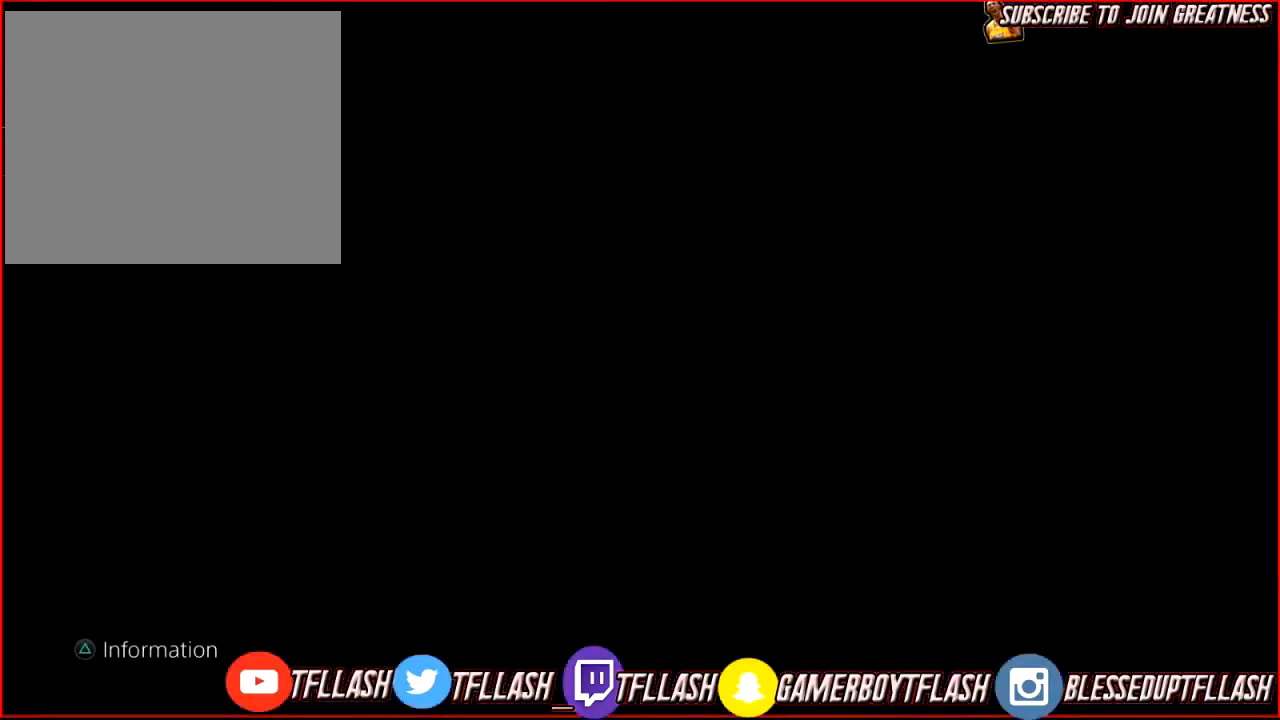
{"buttons": [], "left_stick": "center", "right_stick": "center", "events": []}
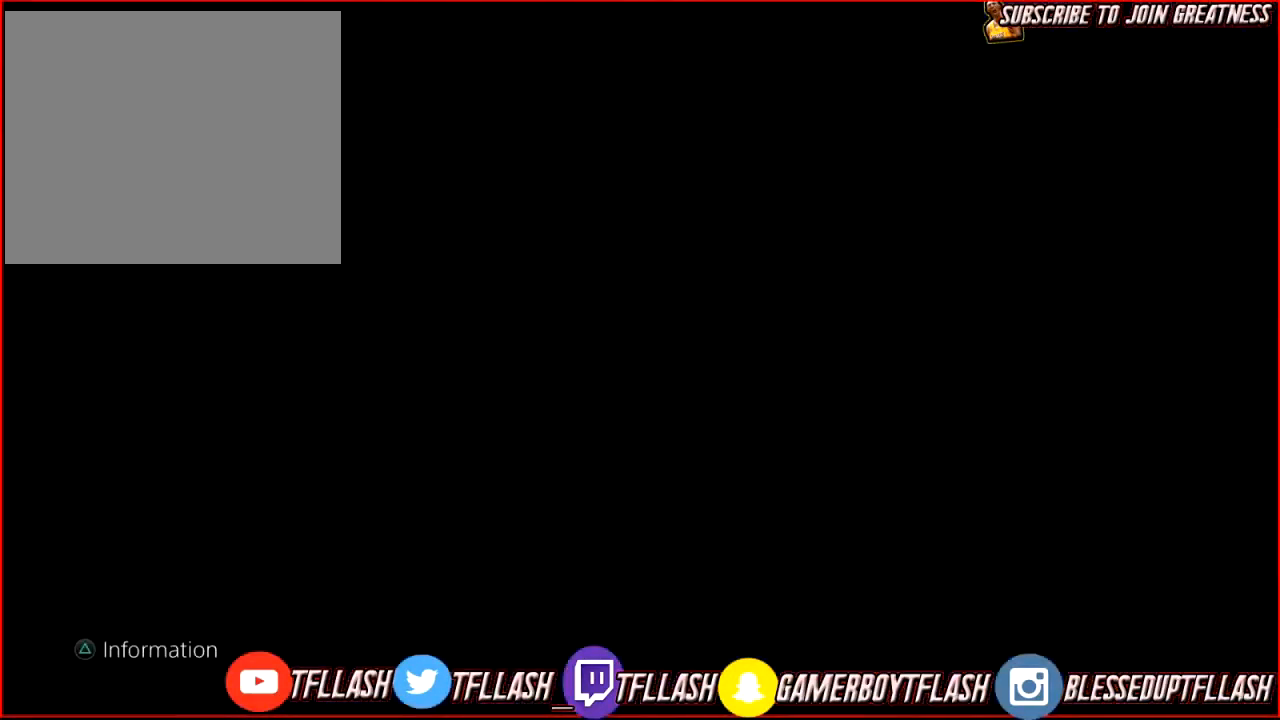
{"buttons": [], "left_stick": "center", "right_stick": "center", "events": []}
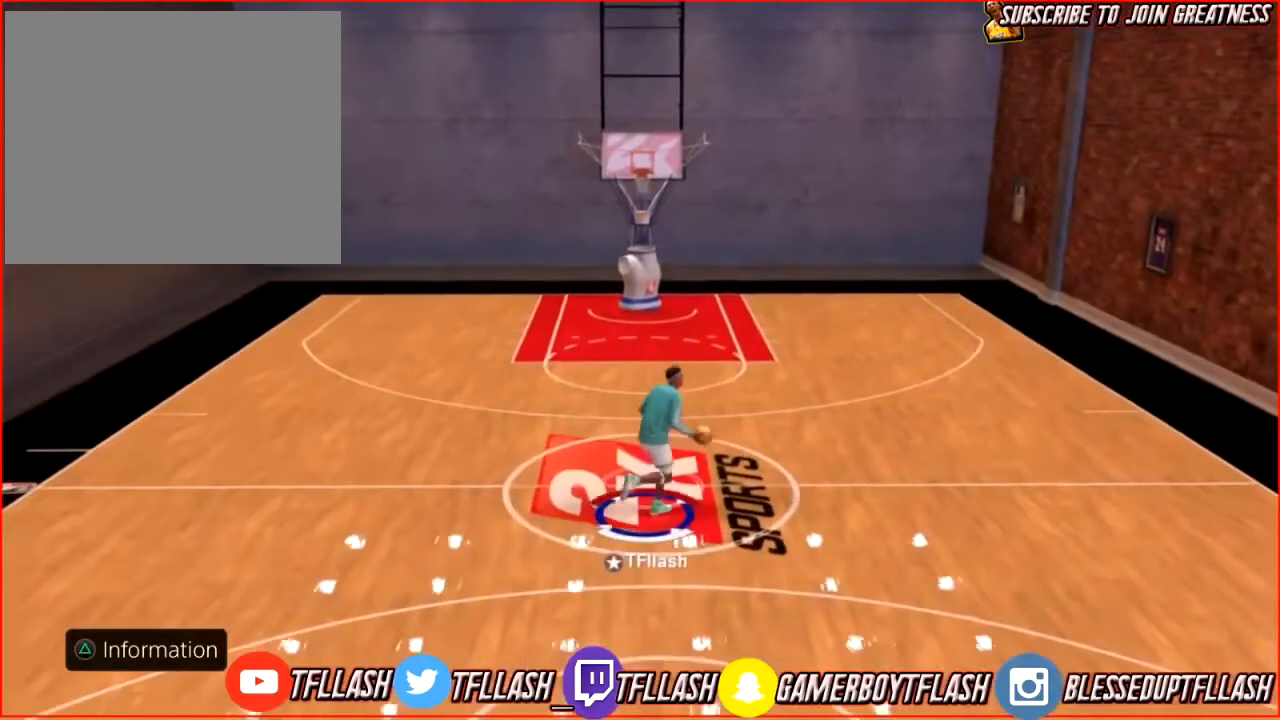
{"buttons": [], "left_stick": "center", "right_stick": "center", "events": []}
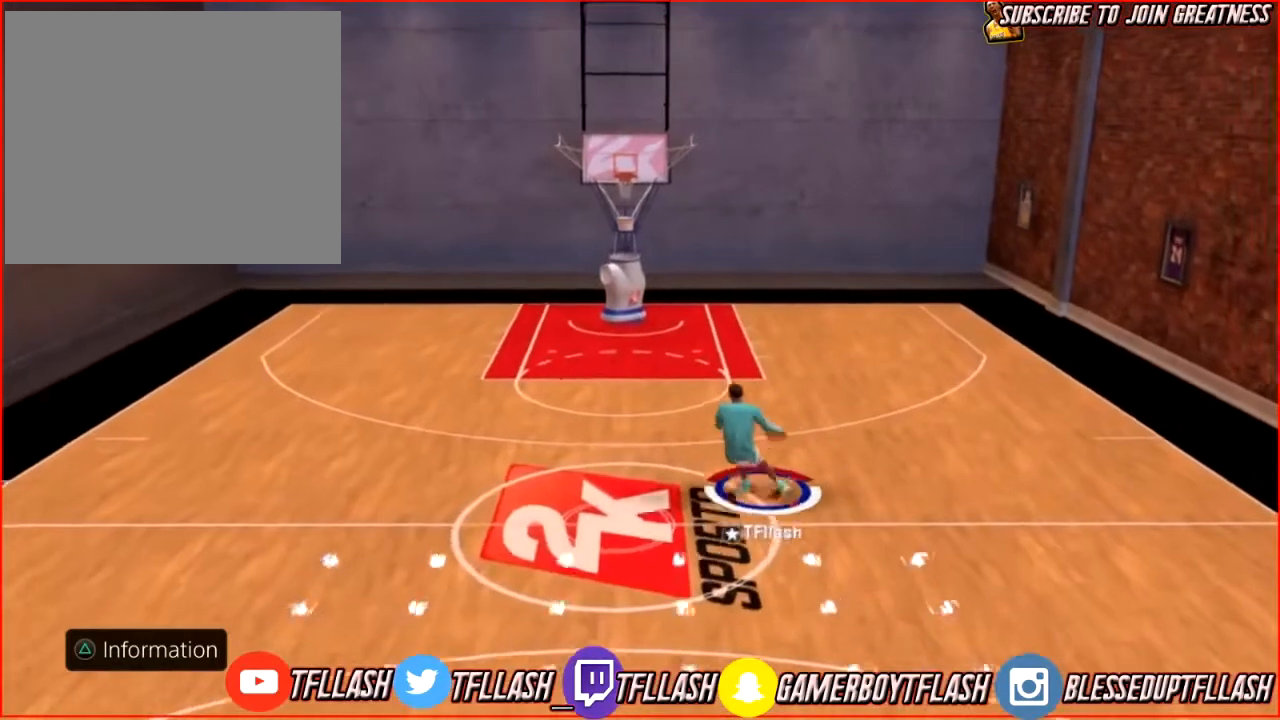
{"buttons": [], "left_stick": "center", "right_stick": "center", "events": [[234, "CROSS", "down"], [334, "CROSS", "up"]]}
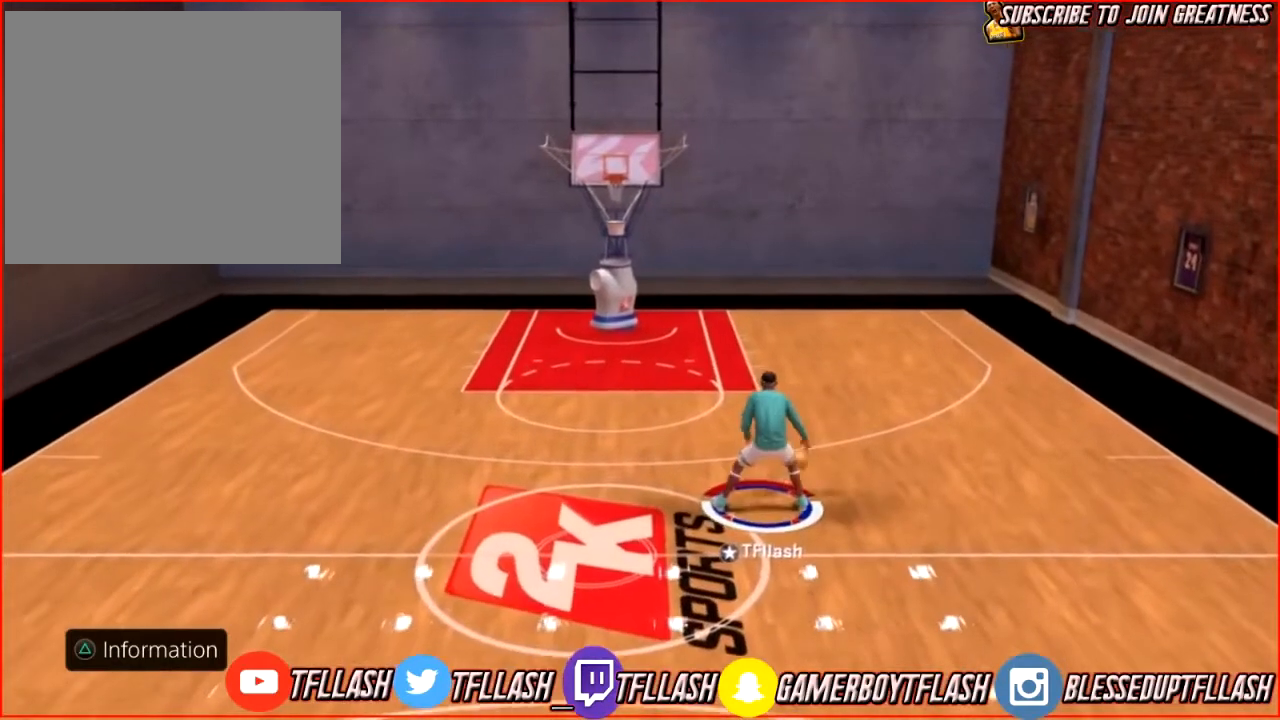
{"buttons": [], "left_stick": "center", "right_stick": "center", "events": []}
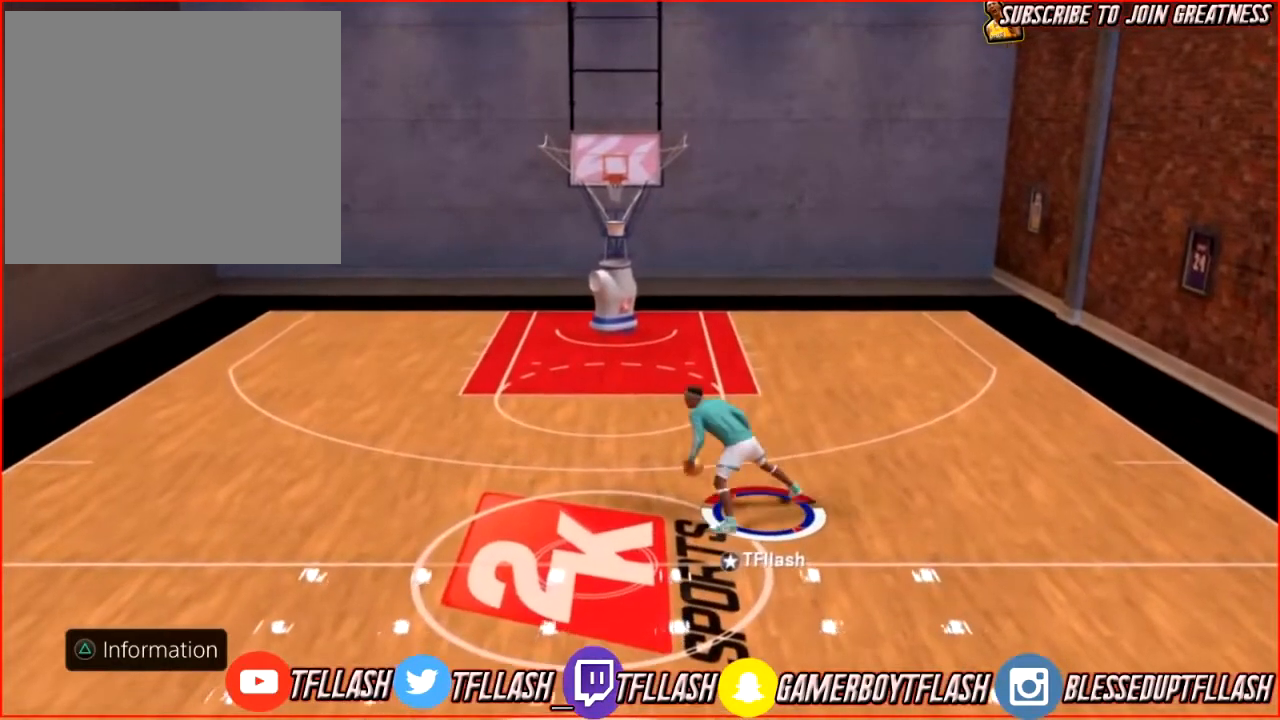
{"buttons": ["CROSS"], "left_stick": "center", "right_stick": "center", "events": [[67, "CROSS", "down"], [134, "CROSS", "up"], [401, "CROSS", "down"]]}
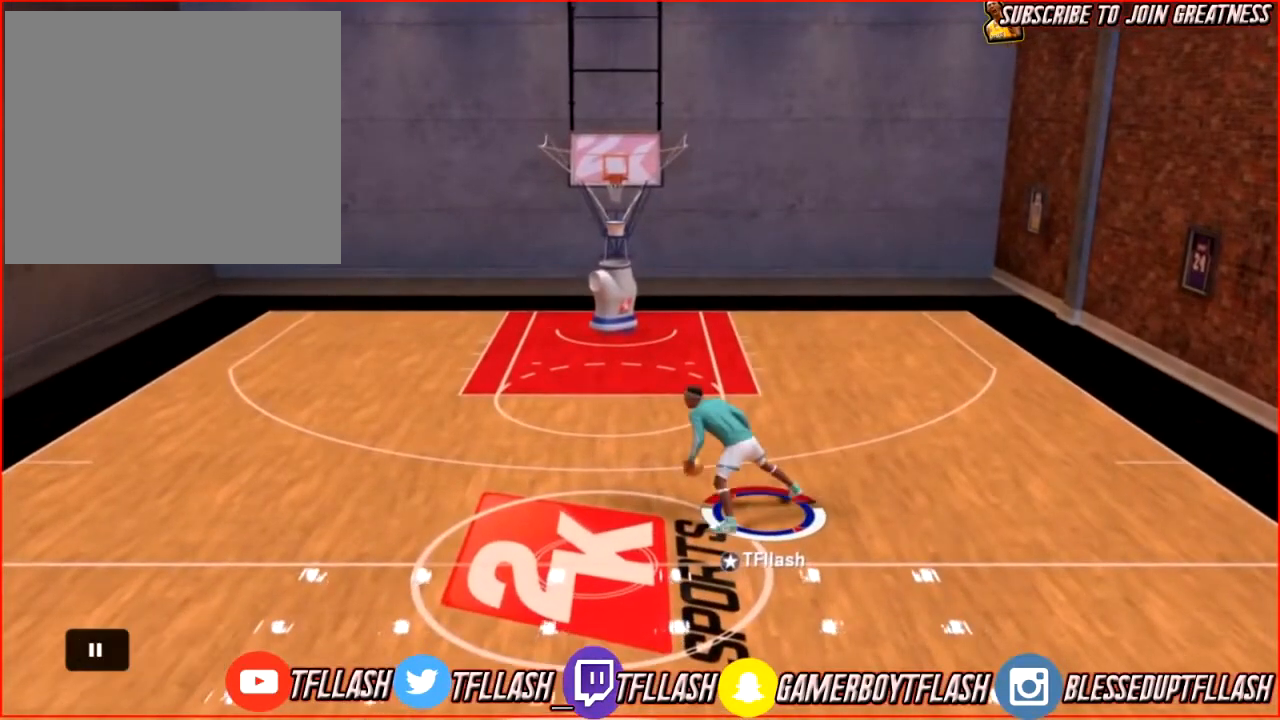
{"buttons": [], "left_stick": "center", "right_stick": "center", "events": [[66, "CROSS", "up"]]}
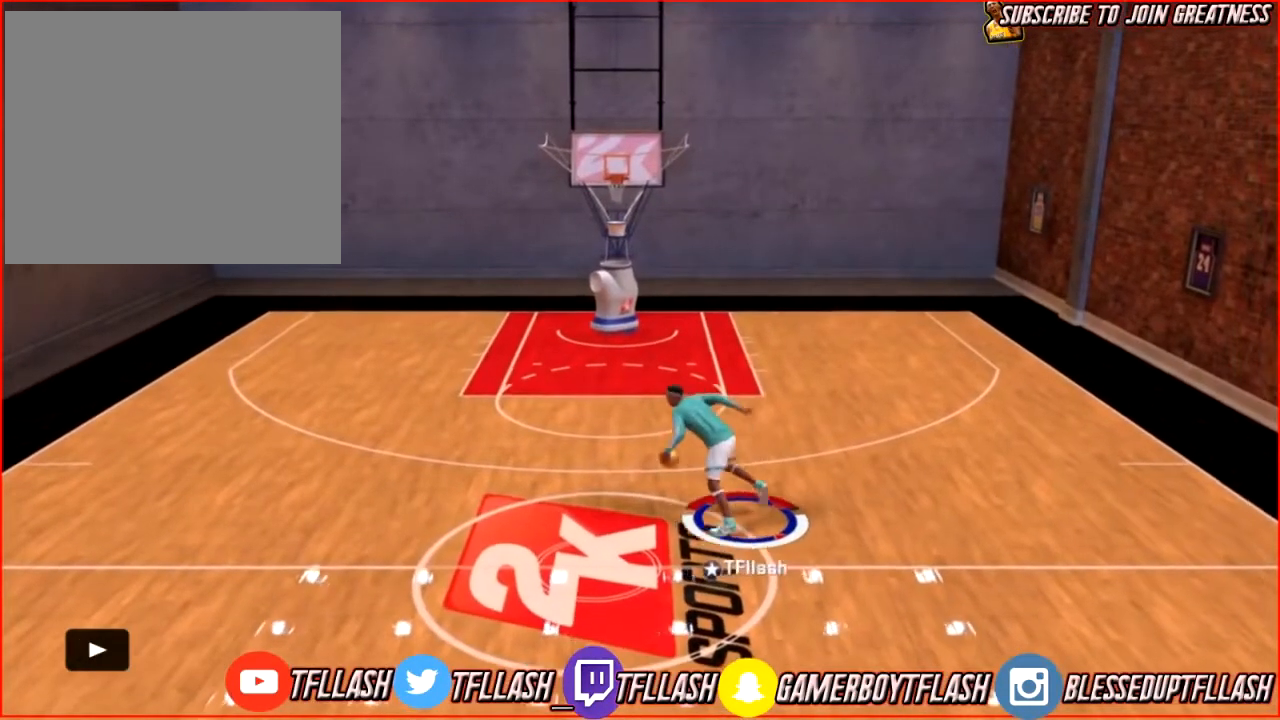
{"buttons": [], "left_stick": "center", "right_stick": "center", "events": []}
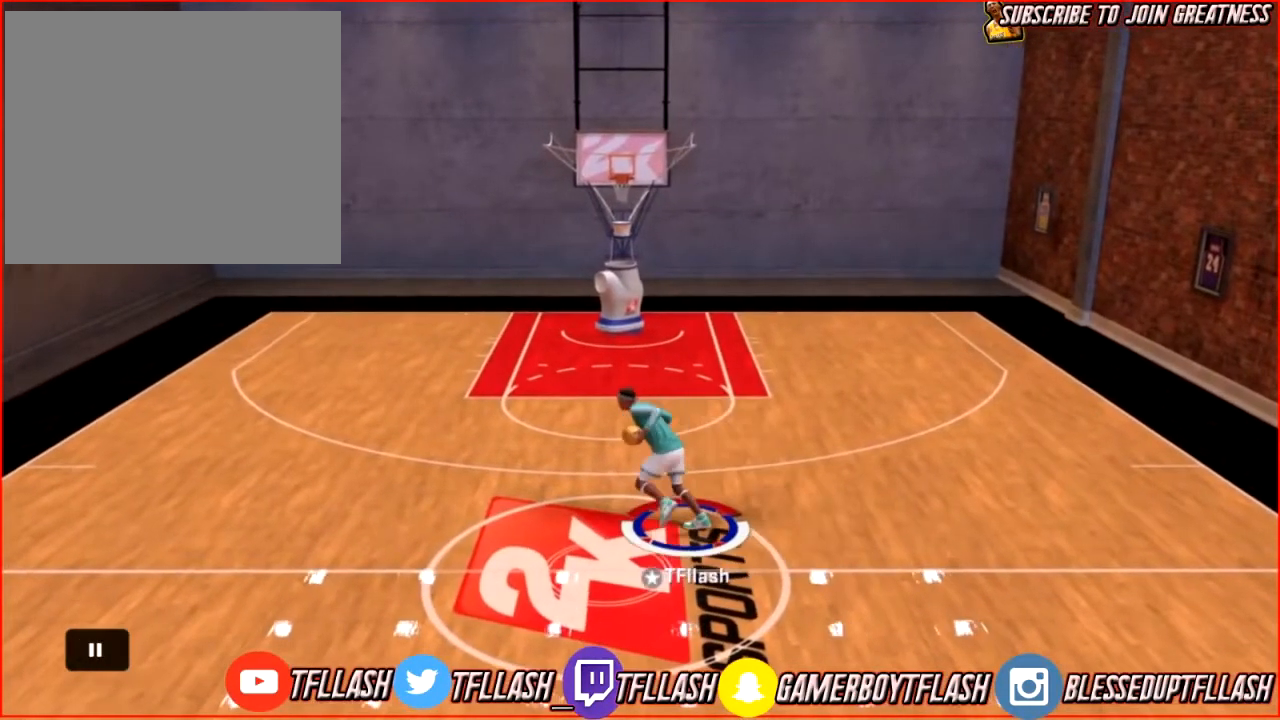
{"buttons": ["CROSS"], "left_stick": "center", "right_stick": "center", "events": [[433, "CROSS", "down"]]}
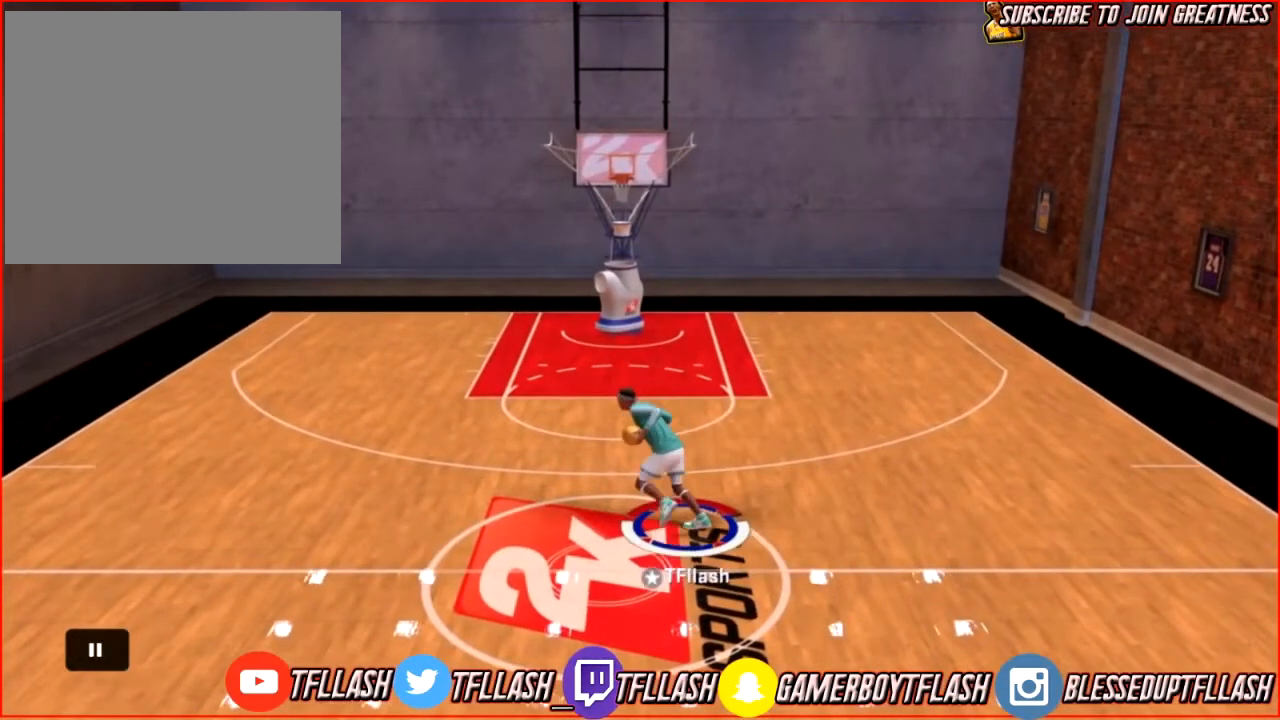
{"buttons": ["CROSS"], "left_stick": "center", "right_stick": "center", "events": [[33, "CROSS", "up"], [401, "CROSS", "down"]]}
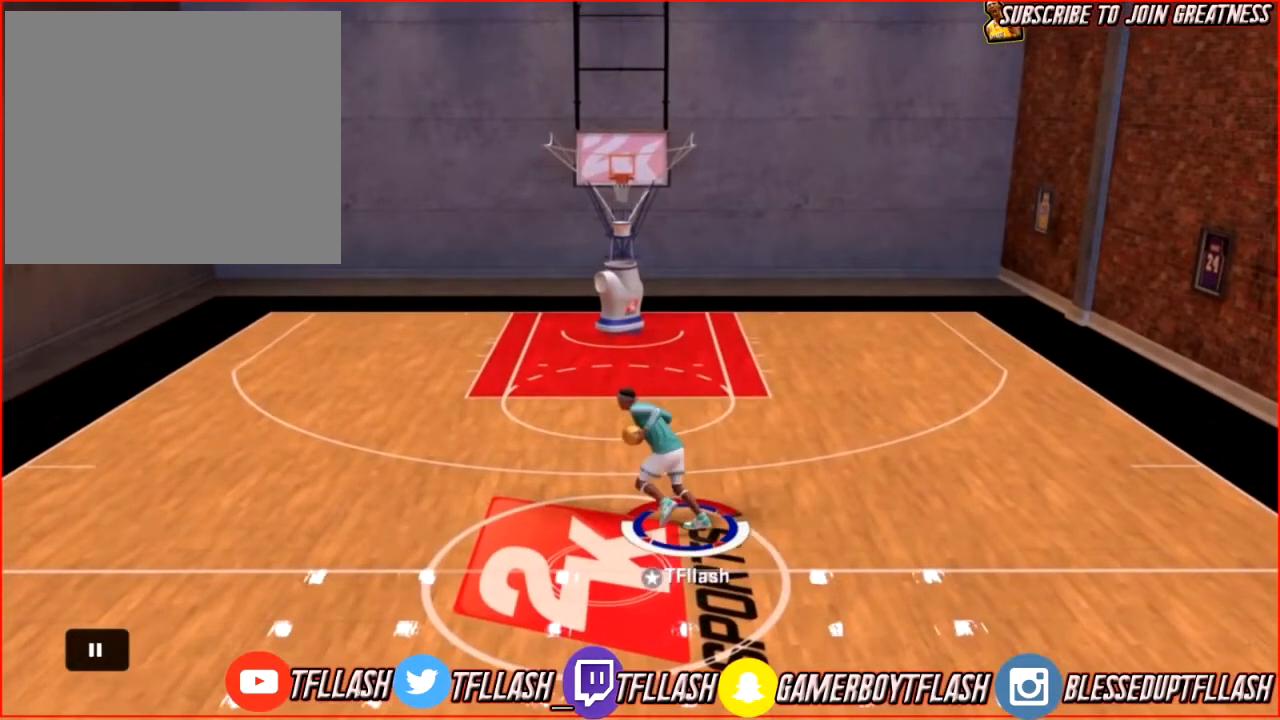
{"buttons": [], "left_stick": "center", "right_stick": "center", "events": [[33, "CROSS", "up"]]}
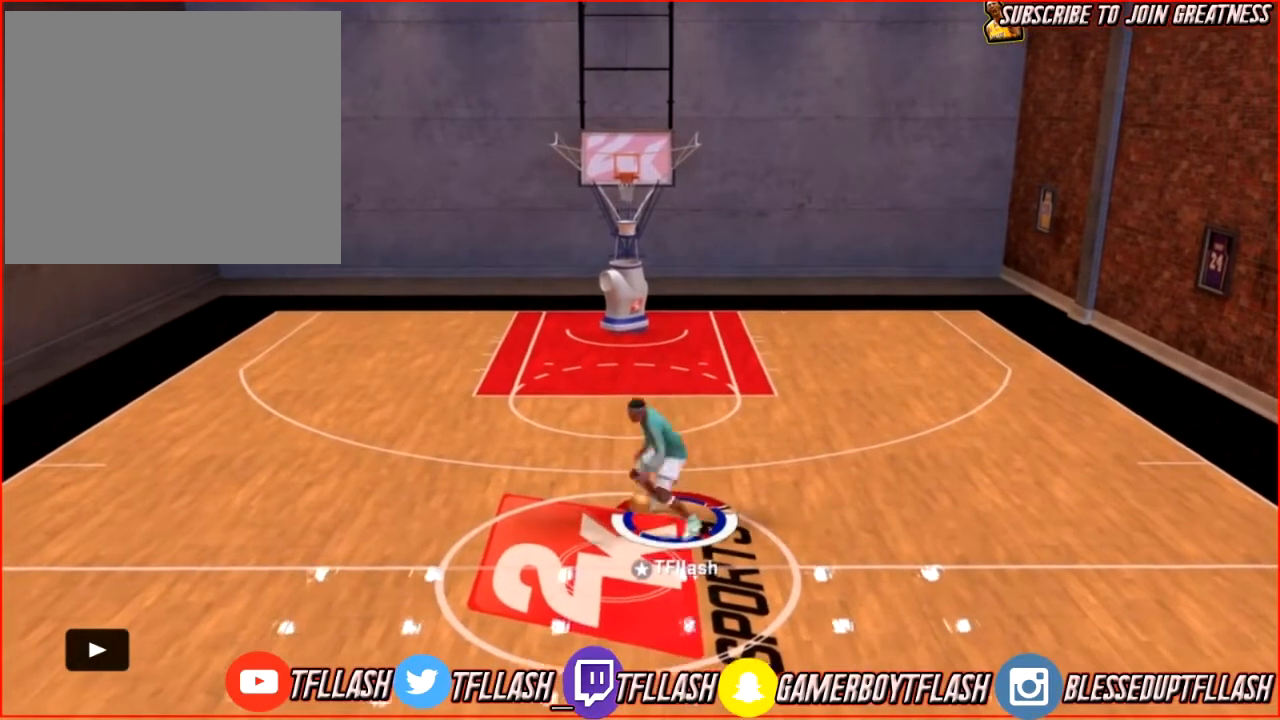
{"buttons": [], "left_stick": "center", "right_stick": "center", "events": []}
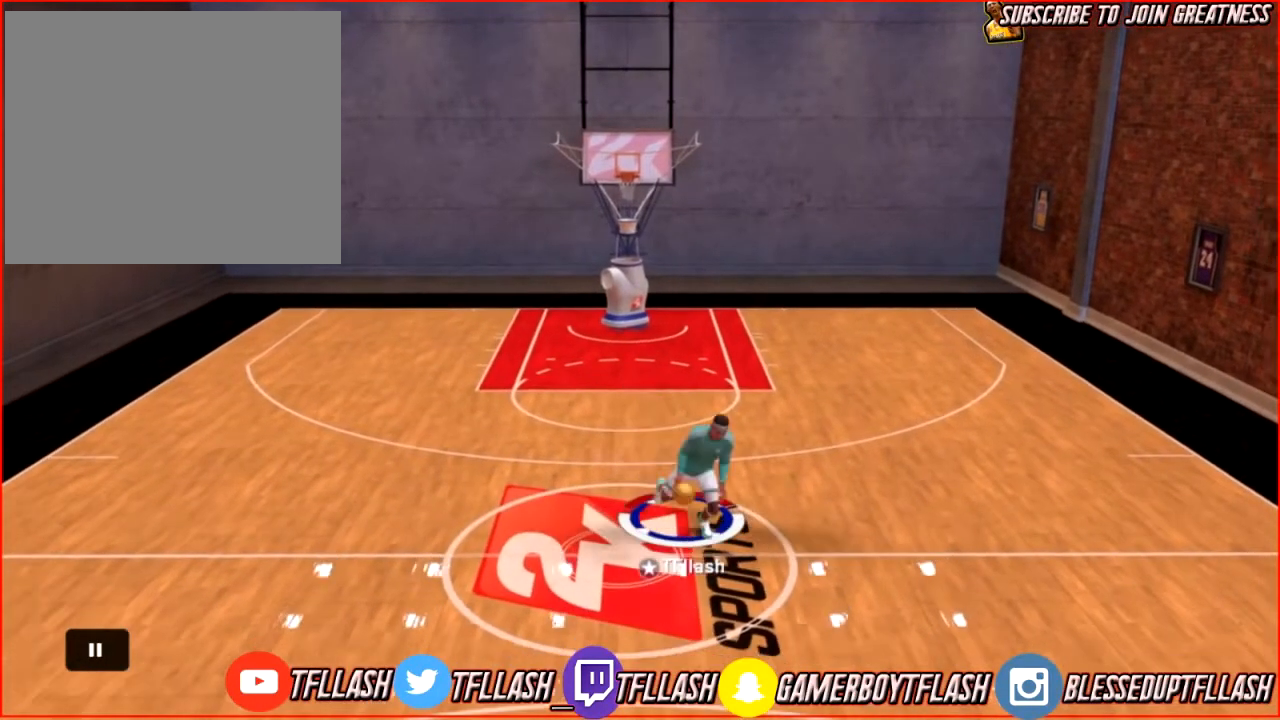
{"buttons": [], "left_stick": "center", "right_stick": "center", "events": []}
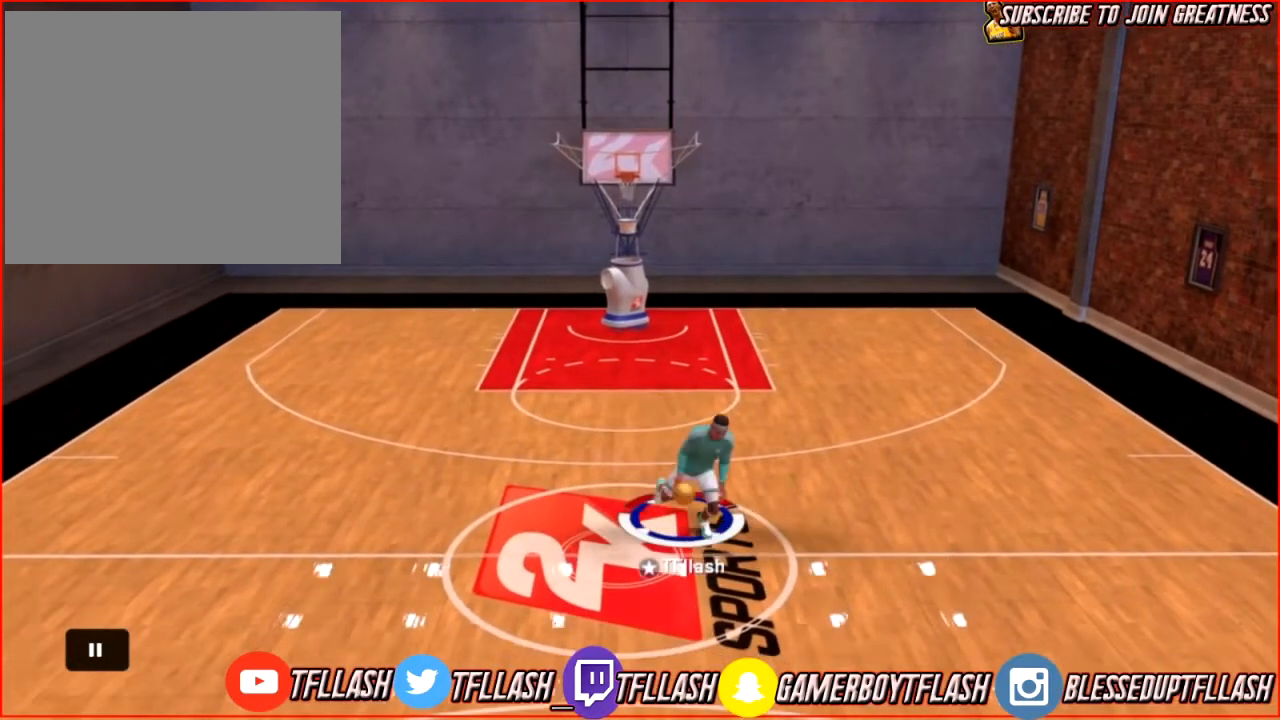
{"buttons": [], "left_stick": "center", "right_stick": "center", "events": []}
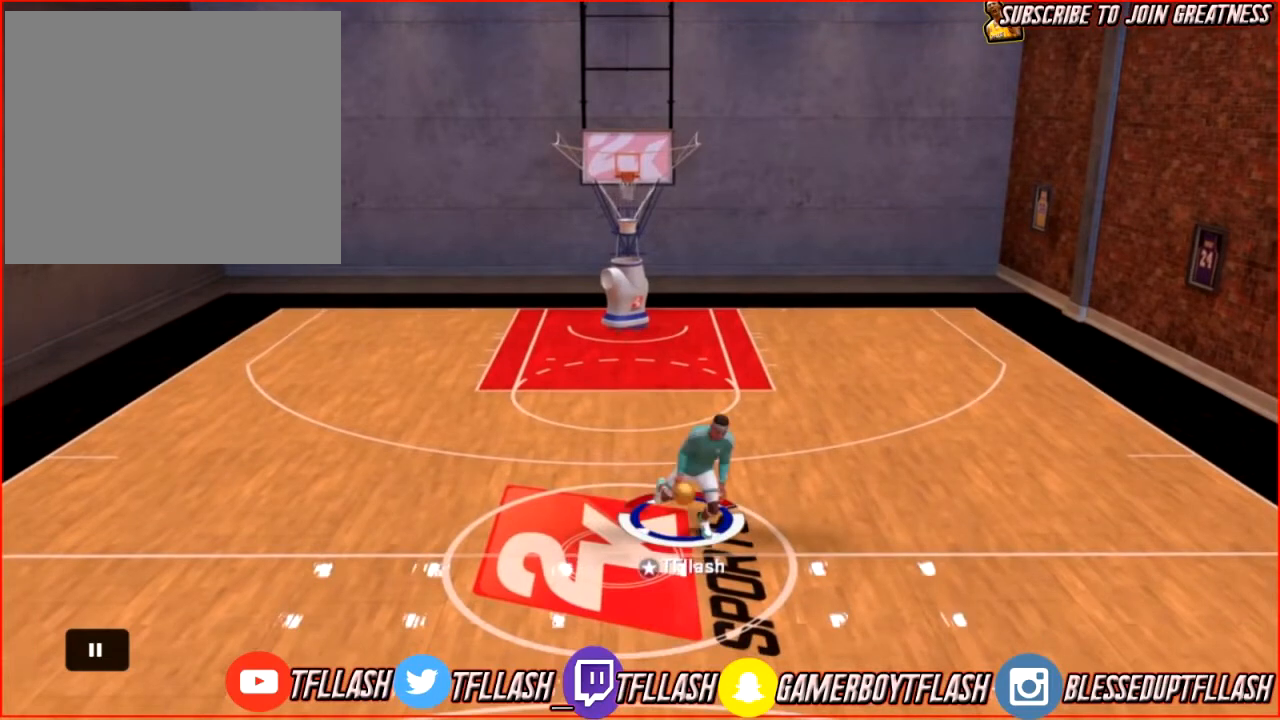
{"buttons": [], "left_stick": "center", "right_stick": "center", "events": []}
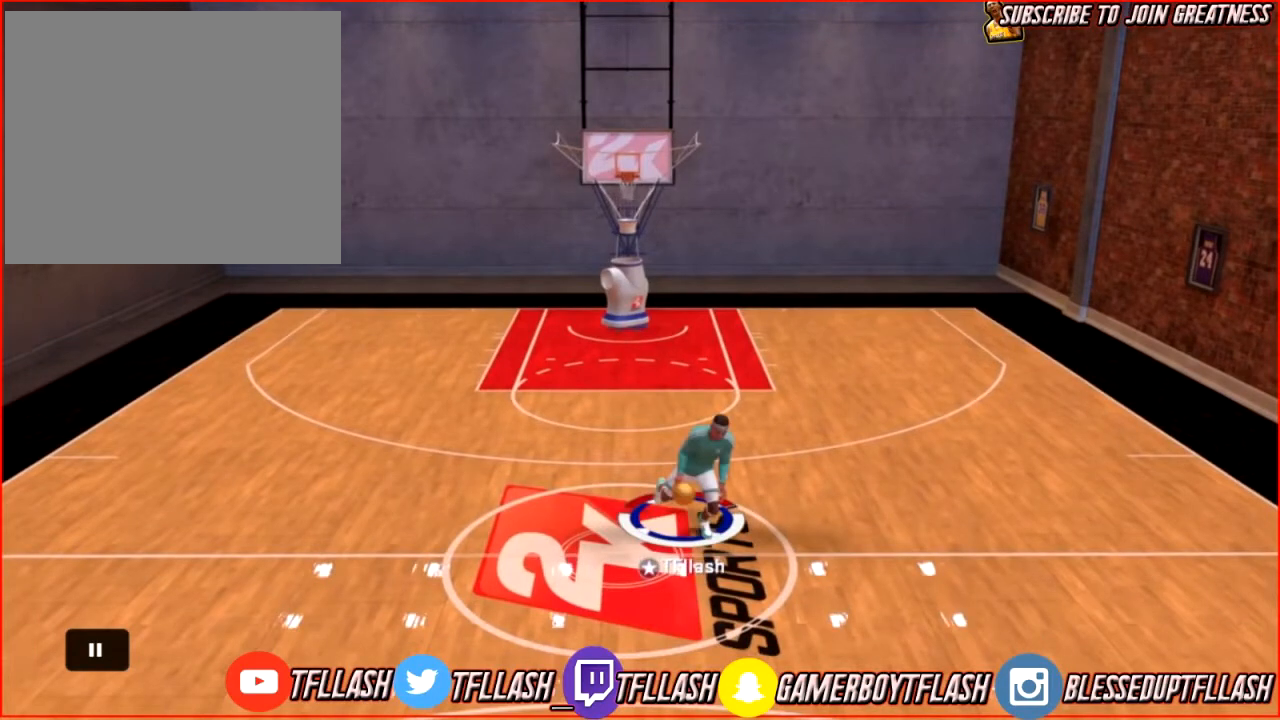
{"buttons": [], "left_stick": "center", "right_stick": "center", "events": []}
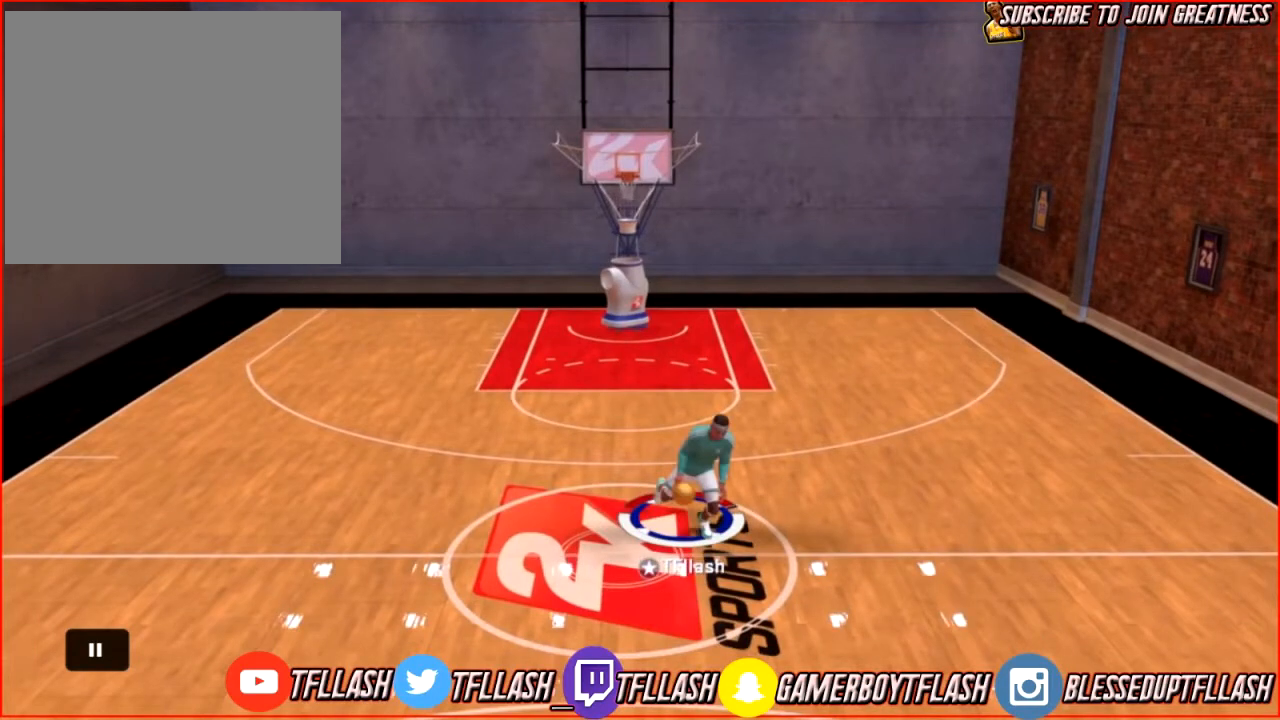
{"buttons": ["R2"], "left_stick": "center", "right_stick": "center", "events": [[66, "R2", "down"]]}
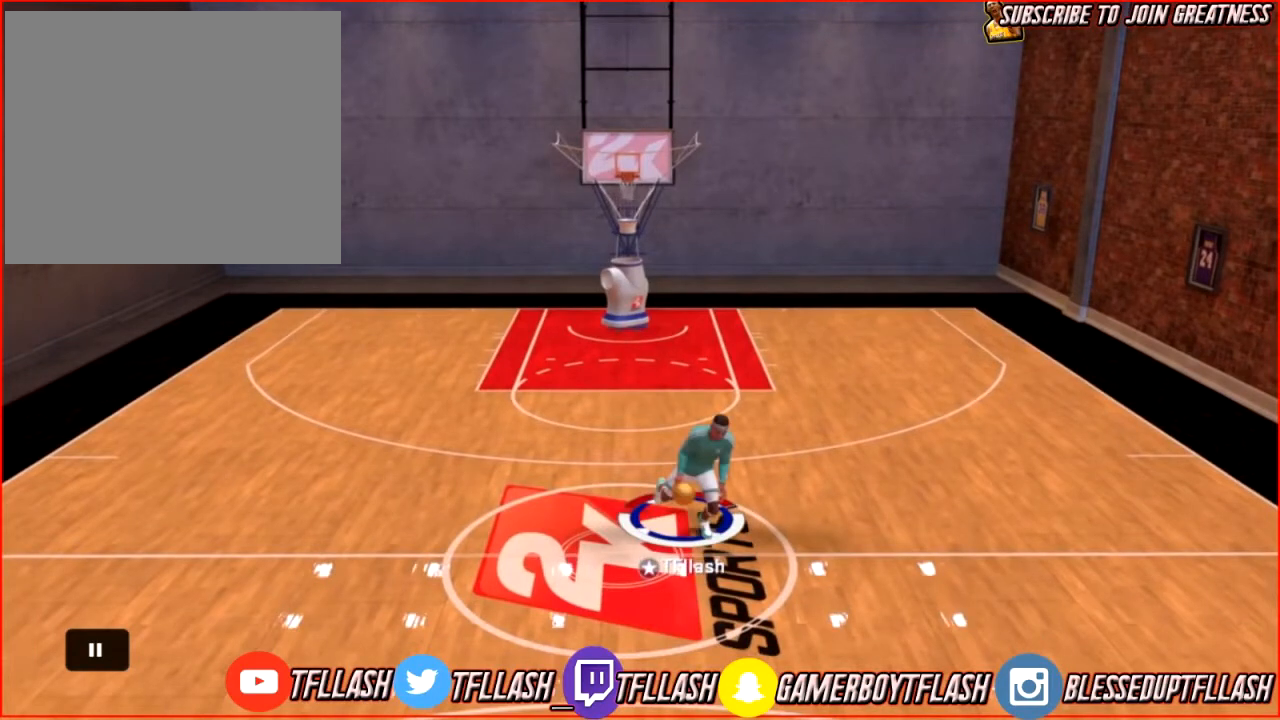
{"buttons": ["L2"], "left_stick": "center", "right_stick": "center", "events": [[33, "R2", "up"], [501, "L2", "down"]]}
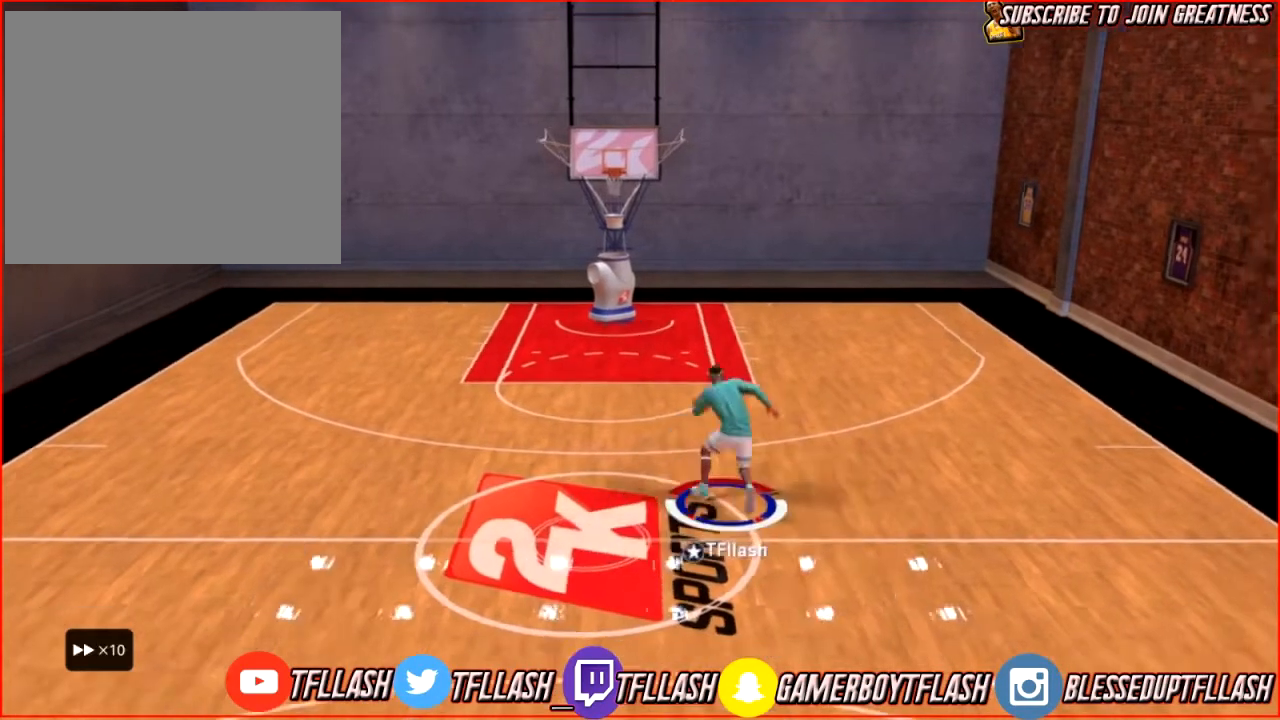
{"buttons": [], "left_stick": "center", "right_stick": "center", "events": [[133, "L2", "up"]]}
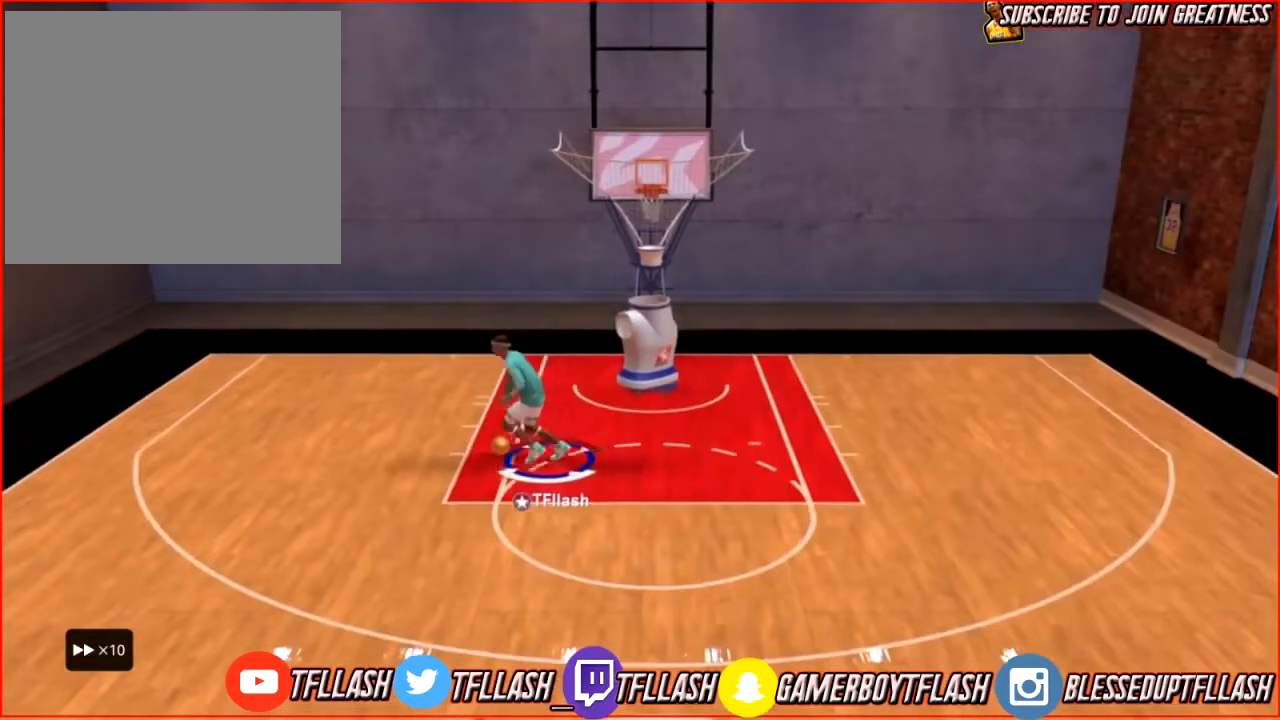
{"buttons": [], "left_stick": "center", "right_stick": "center", "events": [[167, "CROSS", "down"], [267, "CROSS", "up"]]}
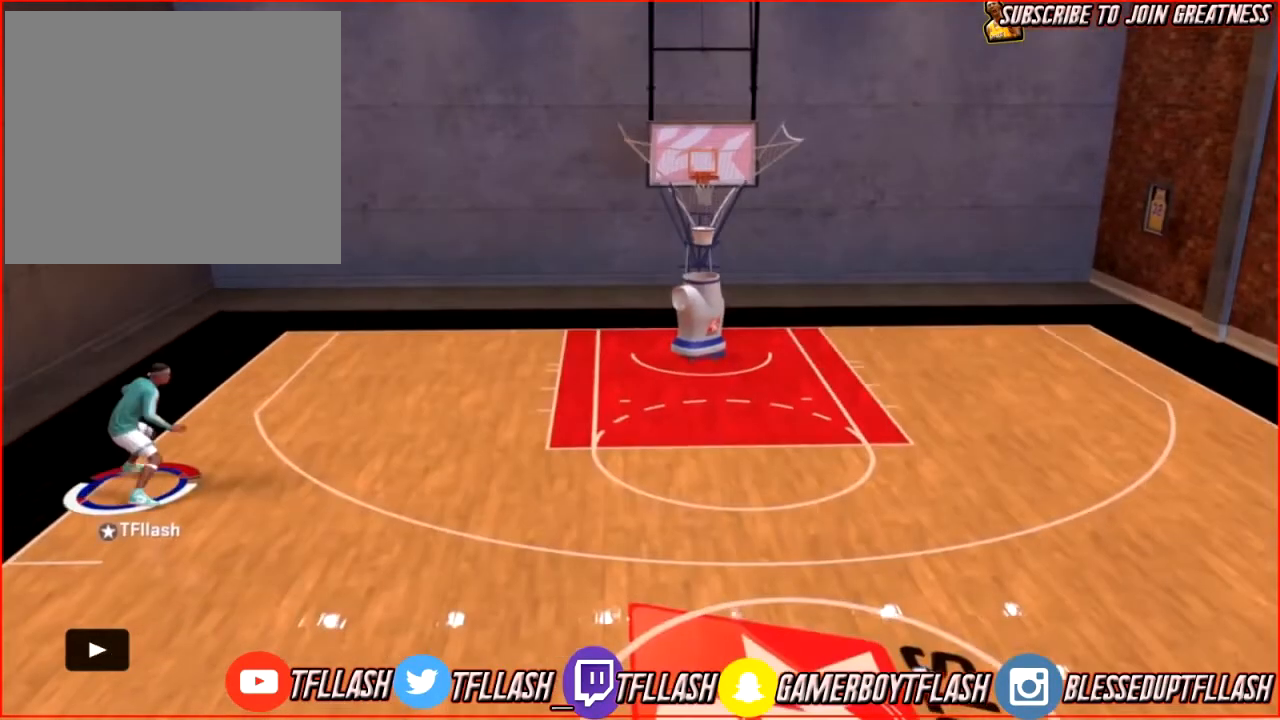
{"buttons": ["L2"], "left_stick": "center", "right_stick": "center", "events": [[267, "L2", "down"], [400, "L2", "up"], [467, "L2", "down"]]}
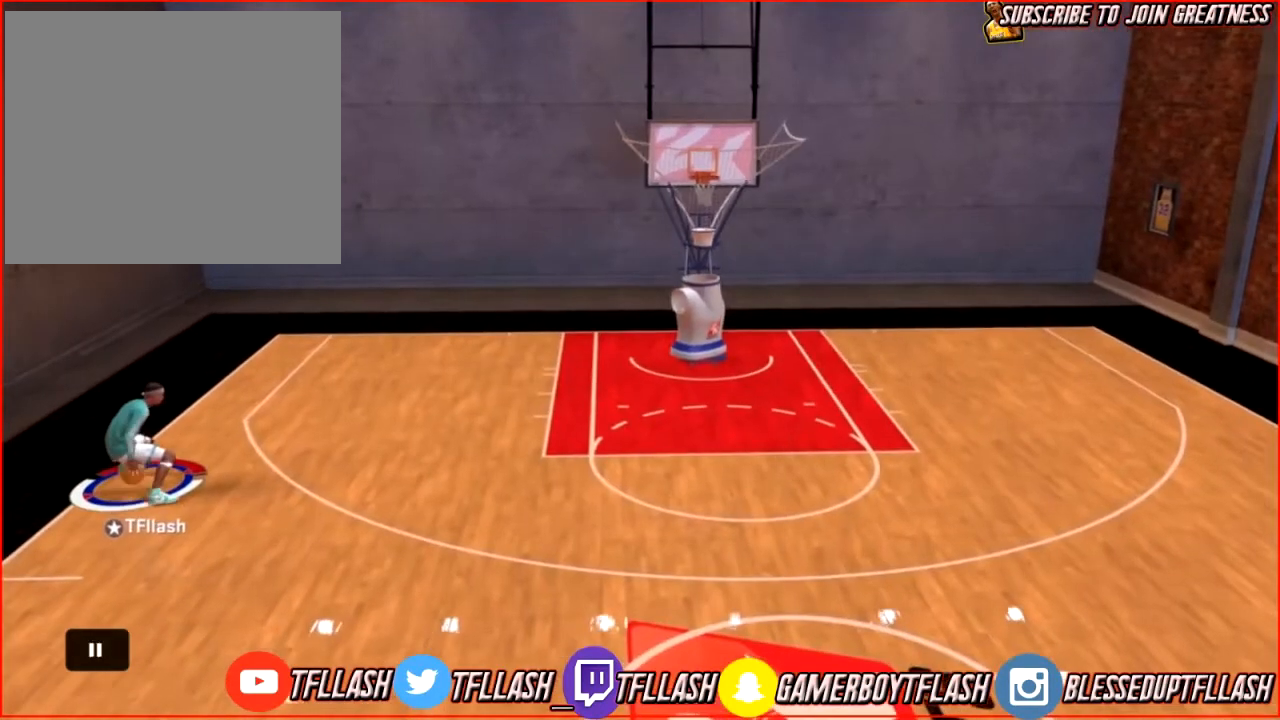
{"buttons": ["CROSS"], "left_stick": "center", "right_stick": "center", "events": [[100, "L2", "up"], [167, "L2", "down"], [267, "L2", "up"], [467, "CROSS", "down"]]}
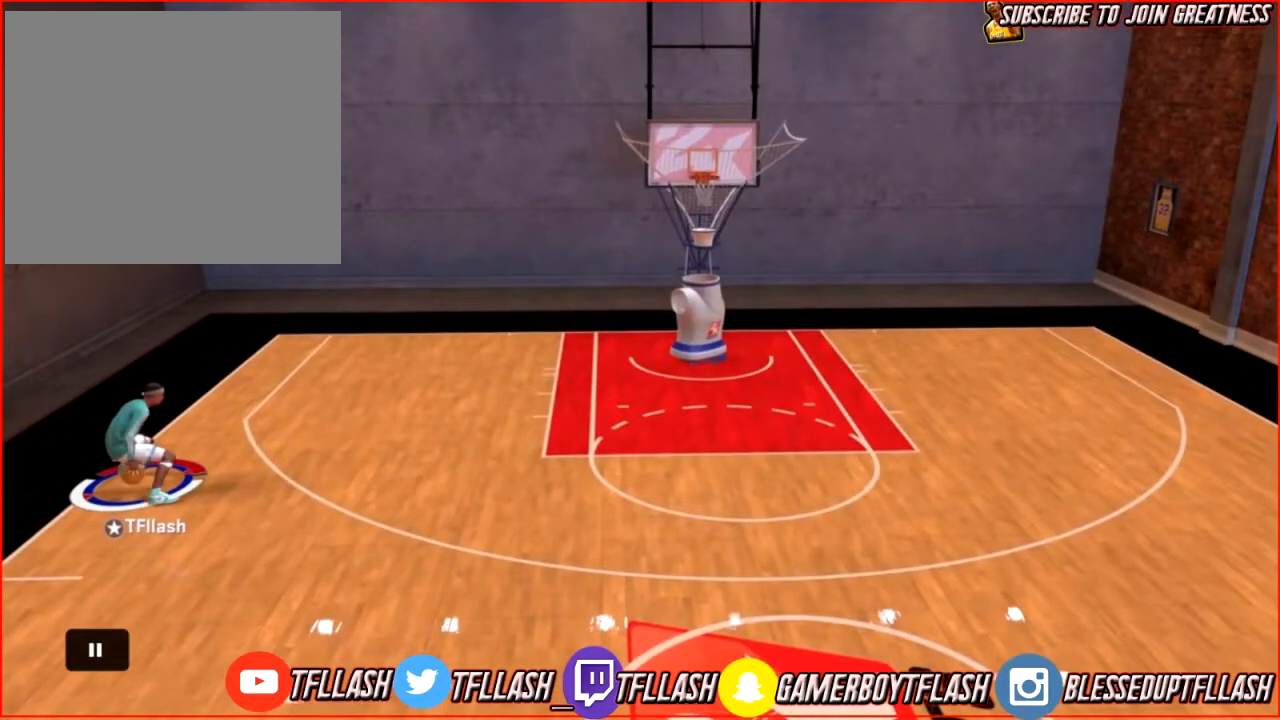
{"buttons": [], "left_stick": "center", "right_stick": "center", "events": [[100, "CROSS", "up"]]}
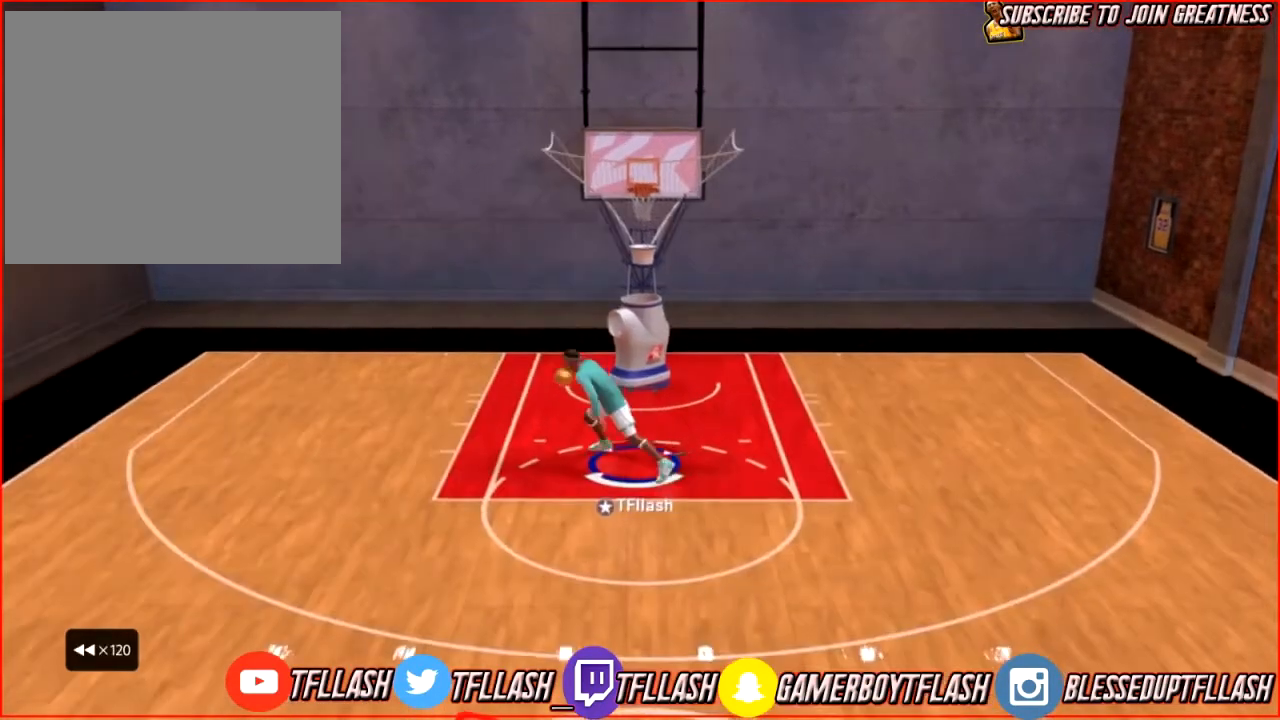
{"buttons": [], "left_stick": "center", "right_stick": "center", "events": []}
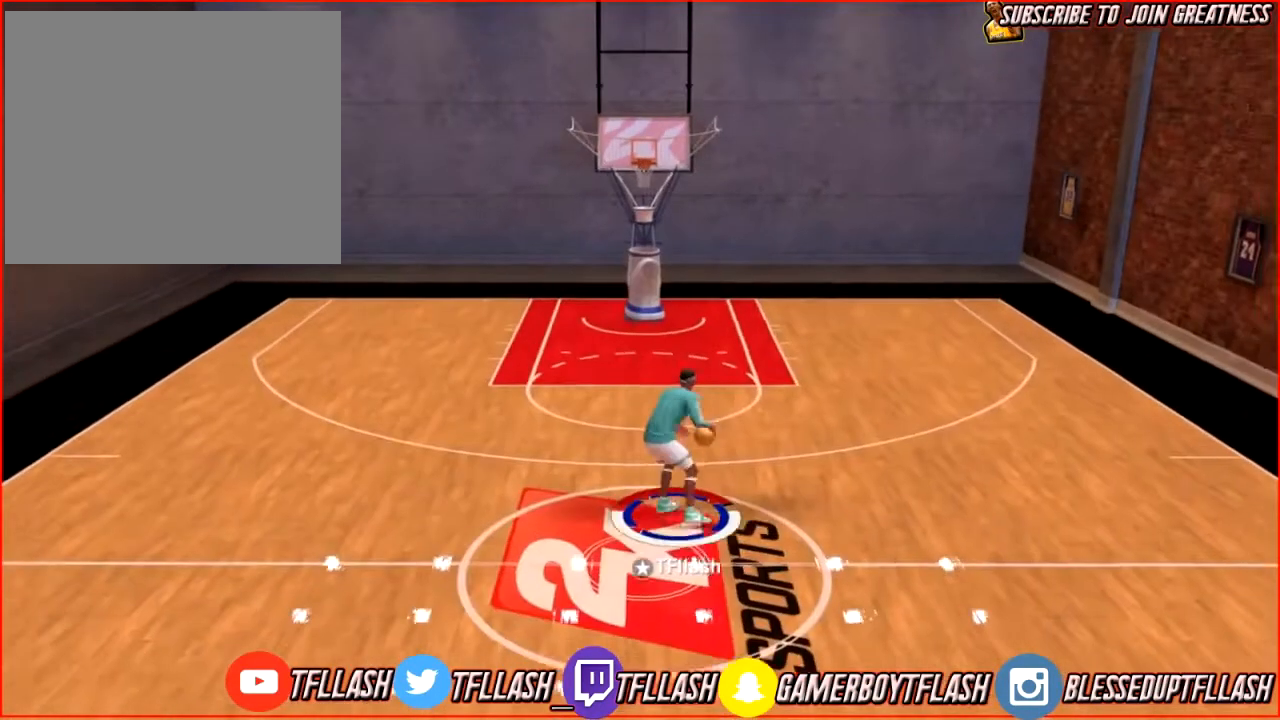
{"buttons": ["R2"], "left_stick": "down", "right_stick": "center", "events": [[66, "left_stick", "down"], [100, "R2", "down"]]}
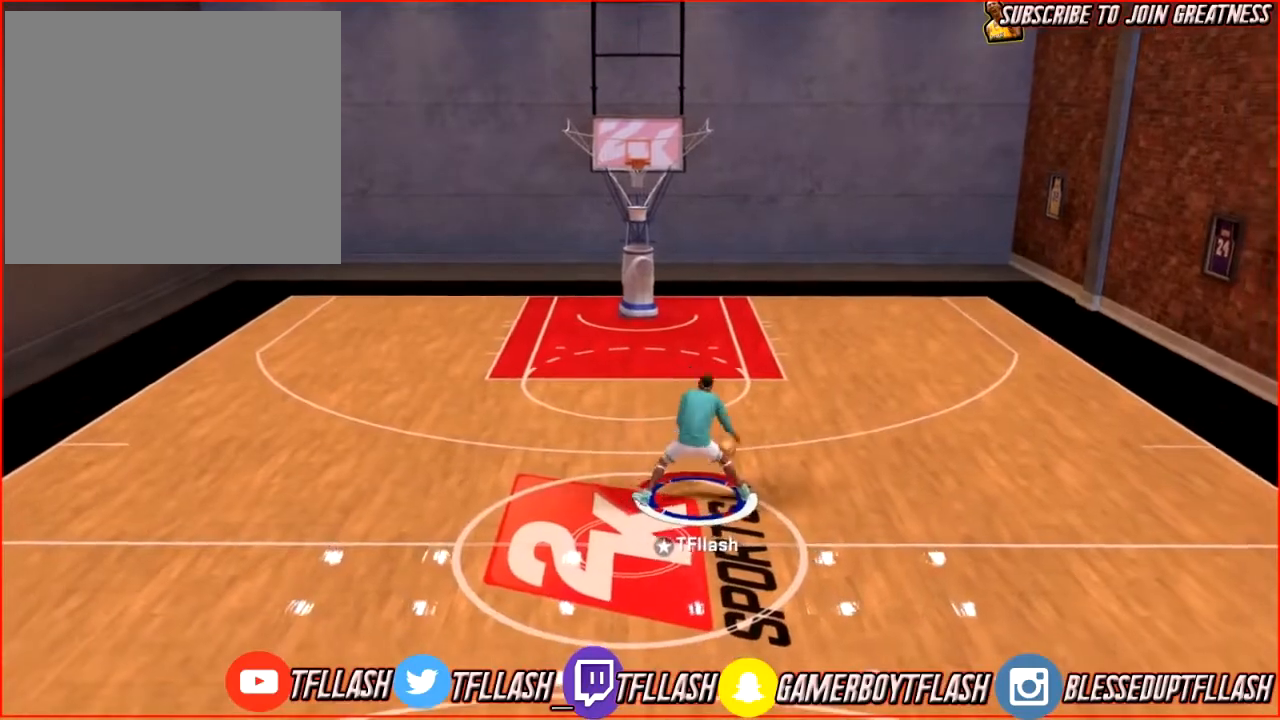
{"buttons": ["R2"], "left_stick": "down", "right_stick": "center", "events": [[267, "right_stick", "up-left"], [367, "right_stick", "down-left"], [434, "right_stick", "center"]]}
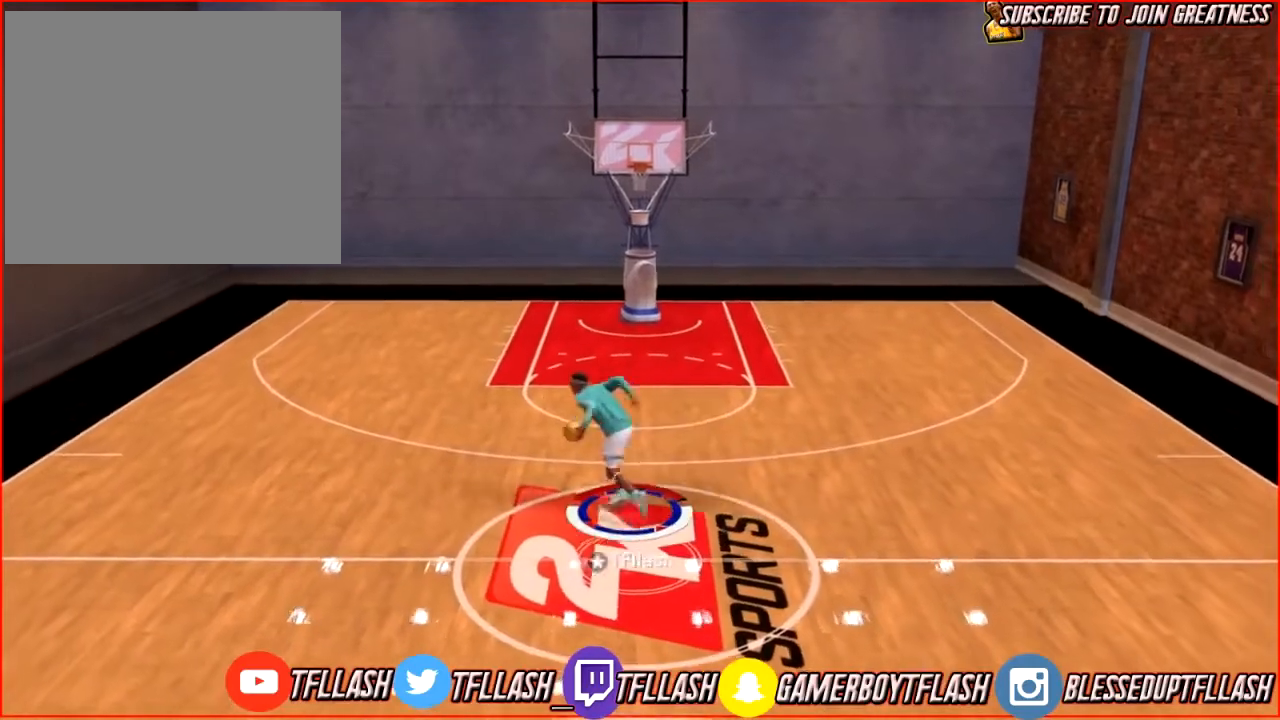
{"buttons": [], "left_stick": "center", "right_stick": "center", "events": [[200, "R2", "up"], [200, "left_stick", "center"], [267, "right_stick", "down"], [367, "right_stick", "center"]]}
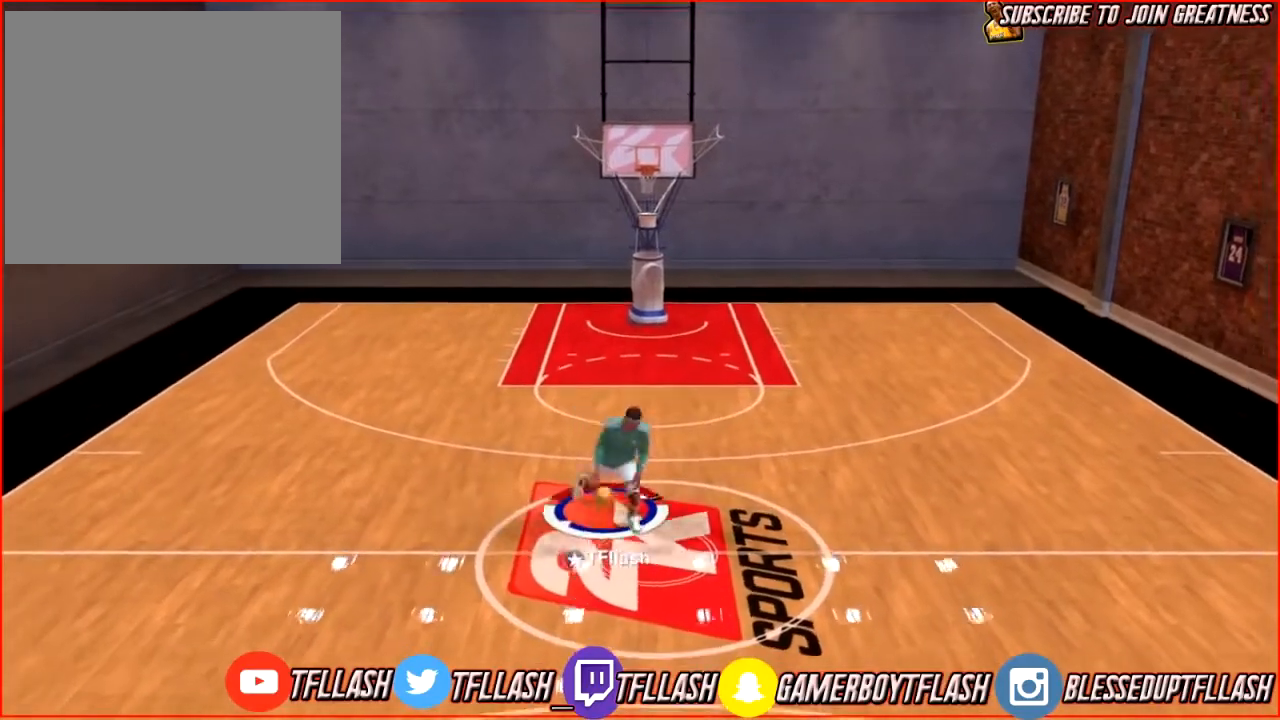
{"buttons": ["R2"], "left_stick": "center", "right_stick": "center", "events": [[334, "R2", "down"], [400, "right_stick", "right"], [501, "right_stick", "center"]]}